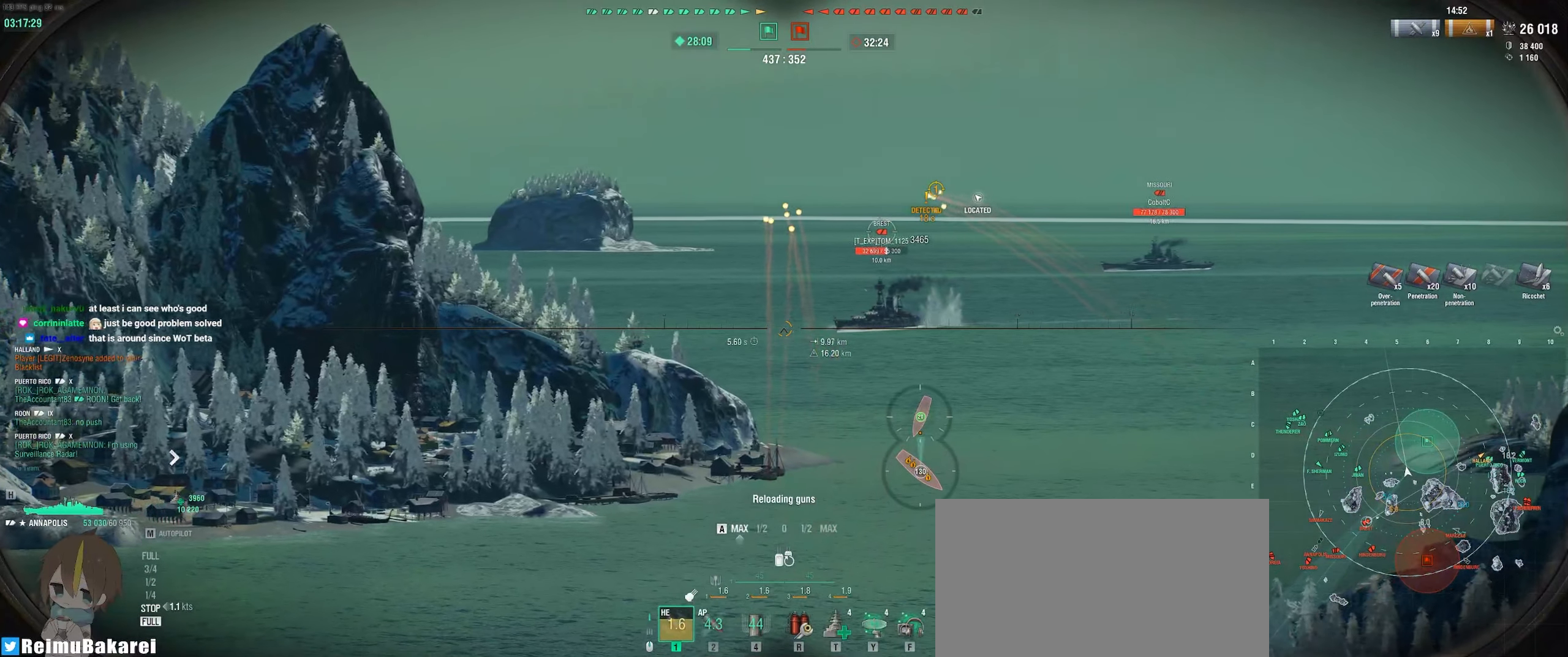
Gameplay with keyboard and mouse; each line is a JSON object with the keys and mouse buttons held at the frame after it. "events" lists presses ("down") and releases ("up") of "a", "ctrl", "d", "e", "f", "q", "r", "s", "shift", "space", "tab", "w", "mouse_left", "mouse_wheel", "mouse_right", "mouse_mb4" and "mouse_mb5" between this image and that frame as [ms after this image, input, new state], when the widget could be followed in between. "mouse_left", "mouse_wheel", "mouse_right", "mouse_mb4", "mouse_mb5" = the "left", "wheel", "right", "mb4", "mb5" buttons of the "mouse" list. No other keys are recorded. "wheel" means that the mouse wheel is clicked or scrolled. Mouse movement is not recorded.
{"keys": ["a"], "mouse": [], "events": [[283, "mouse_left", "up"]]}
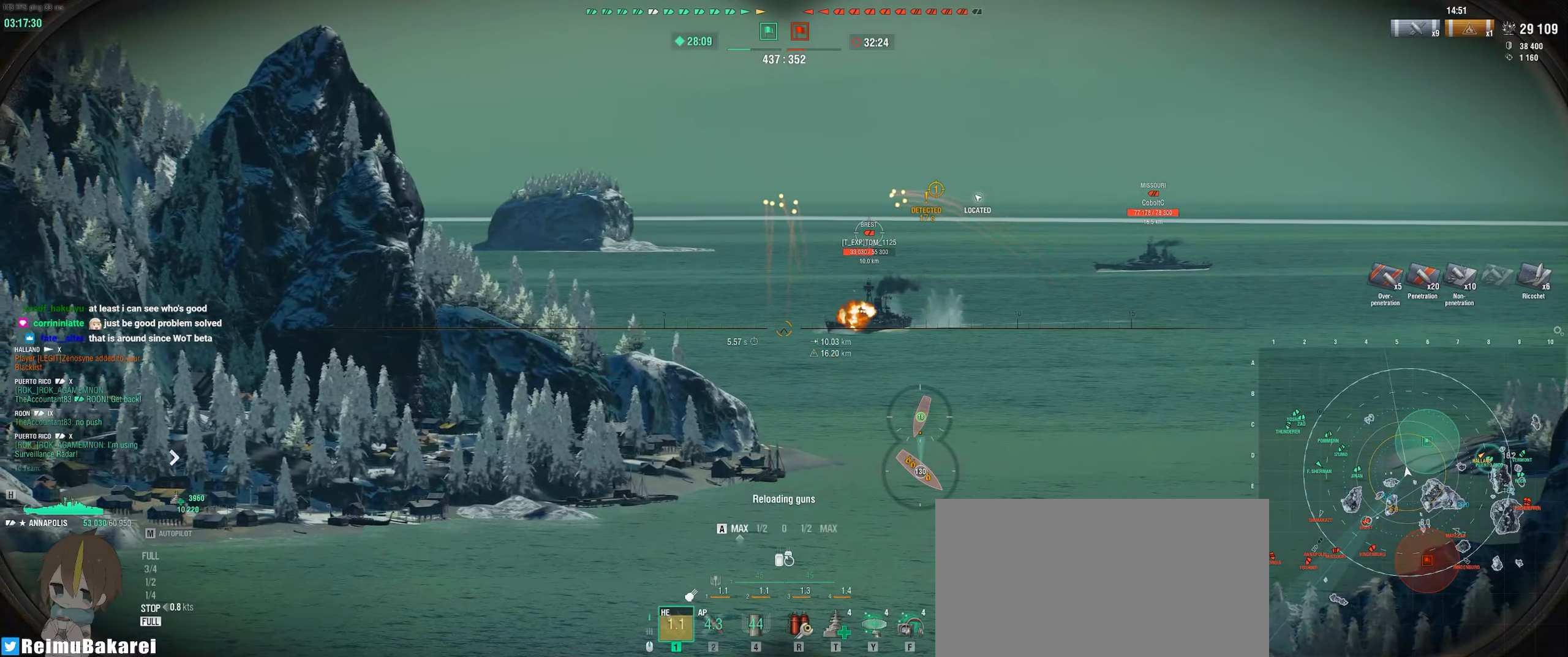
{"keys": ["a"], "mouse": ["mb4"], "events": [[150, "mouse_mb4", "down"]]}
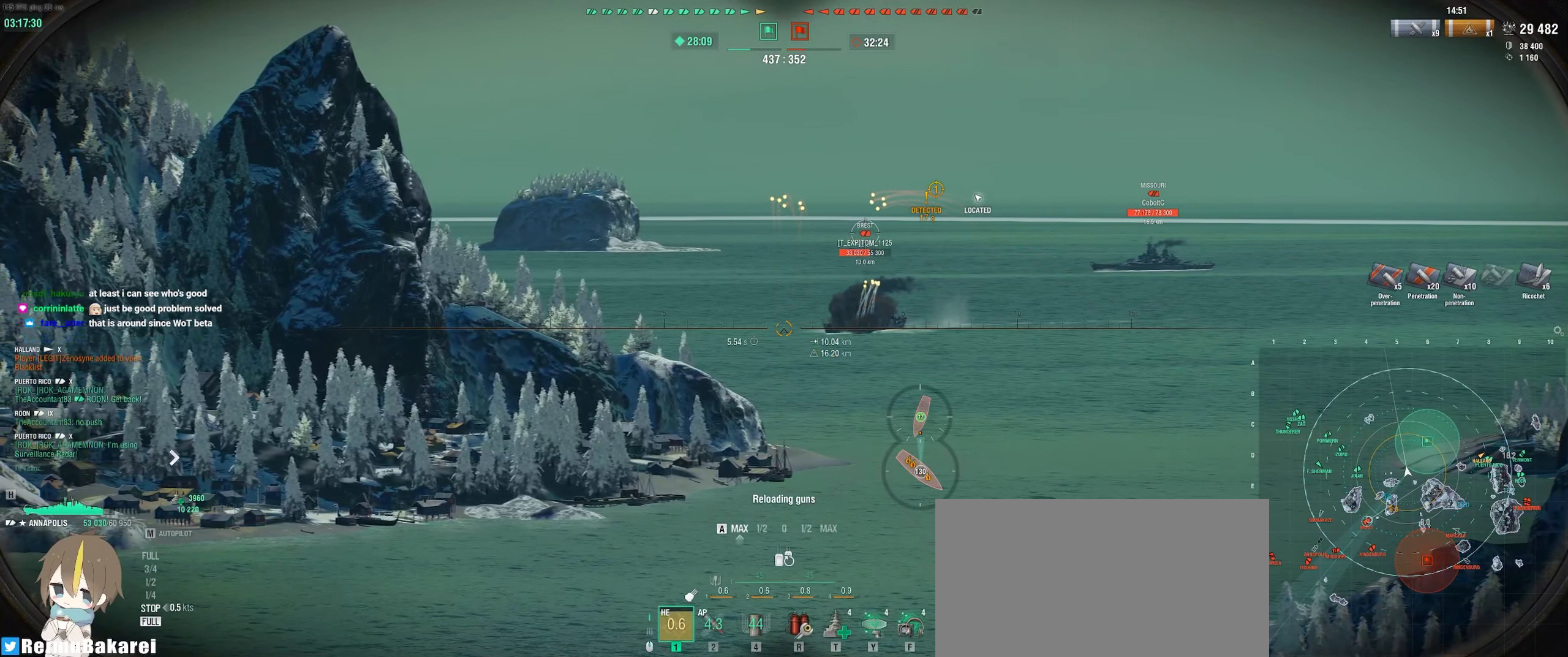
{"keys": ["a"], "mouse": ["mb4"], "events": []}
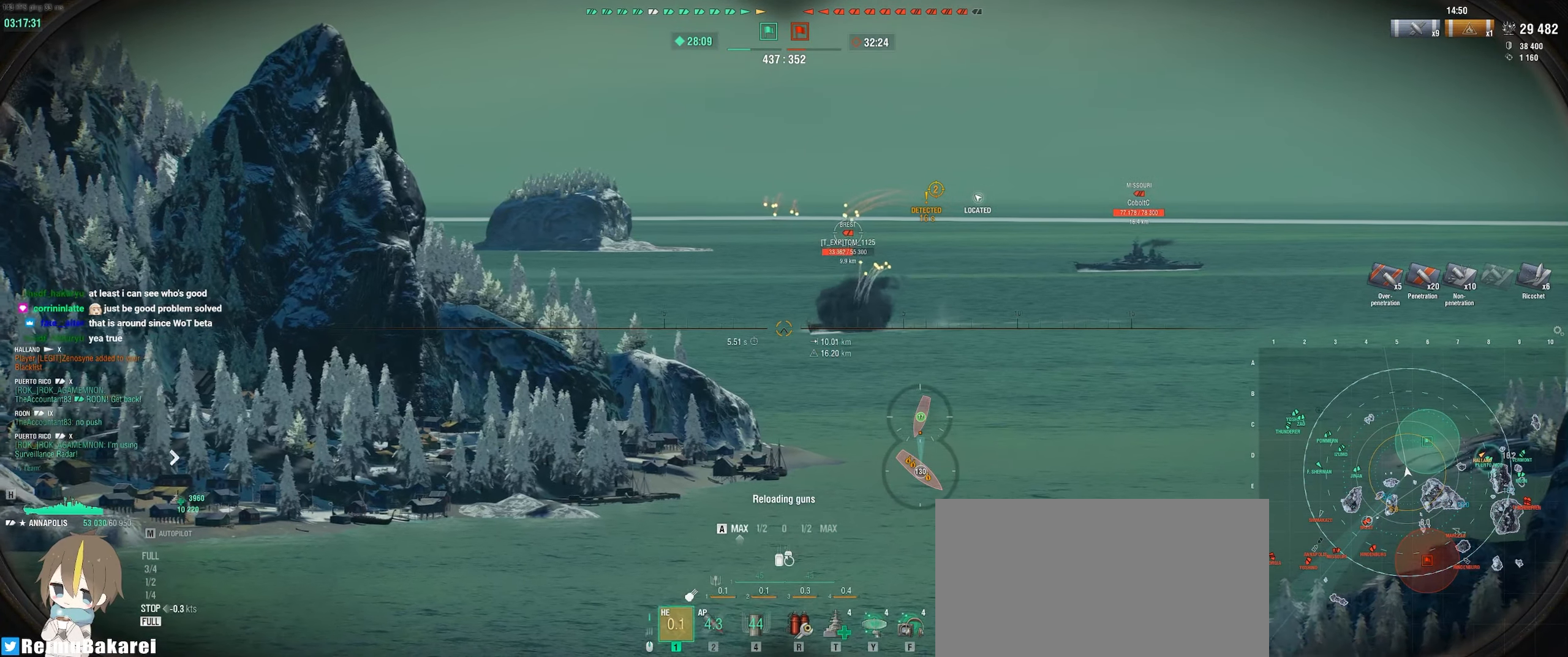
{"keys": [], "mouse": ["mb4"], "events": [[250, "a", "up"]]}
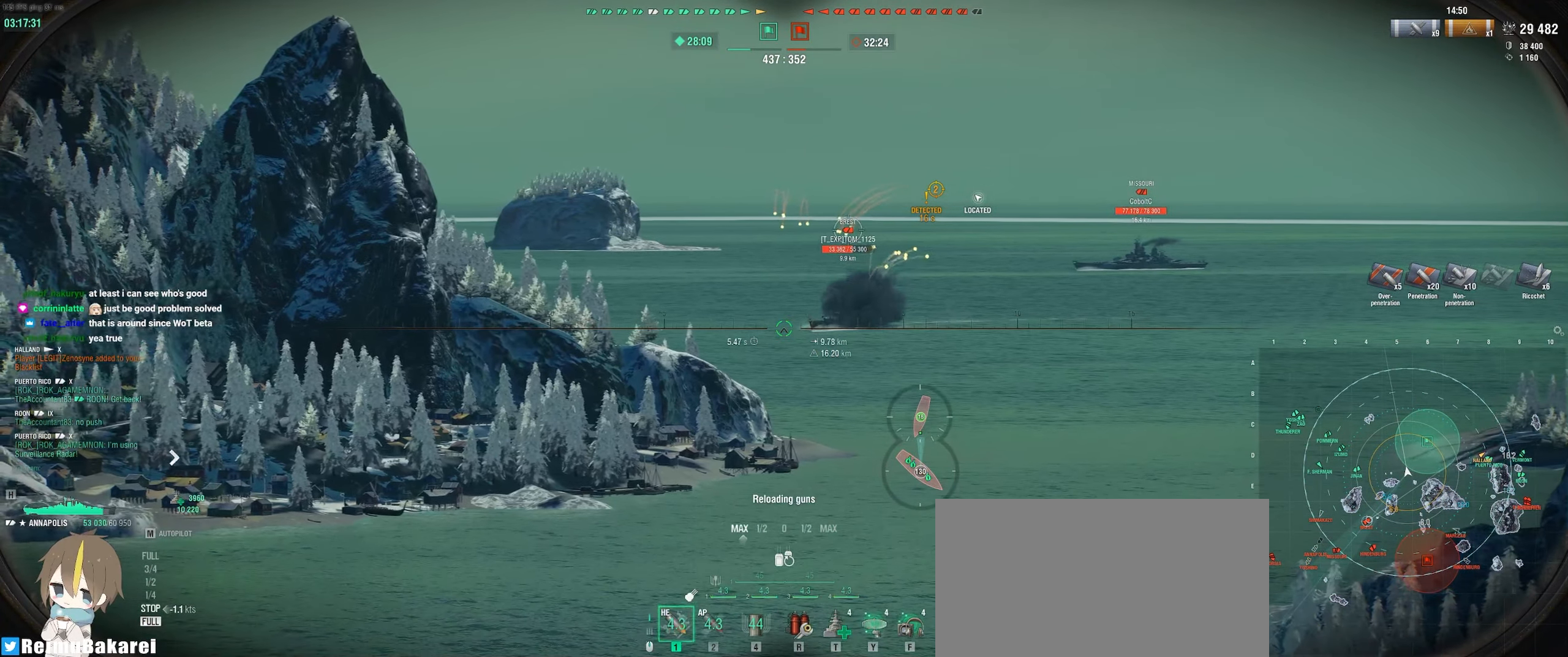
{"keys": [], "mouse": ["mb4"], "events": []}
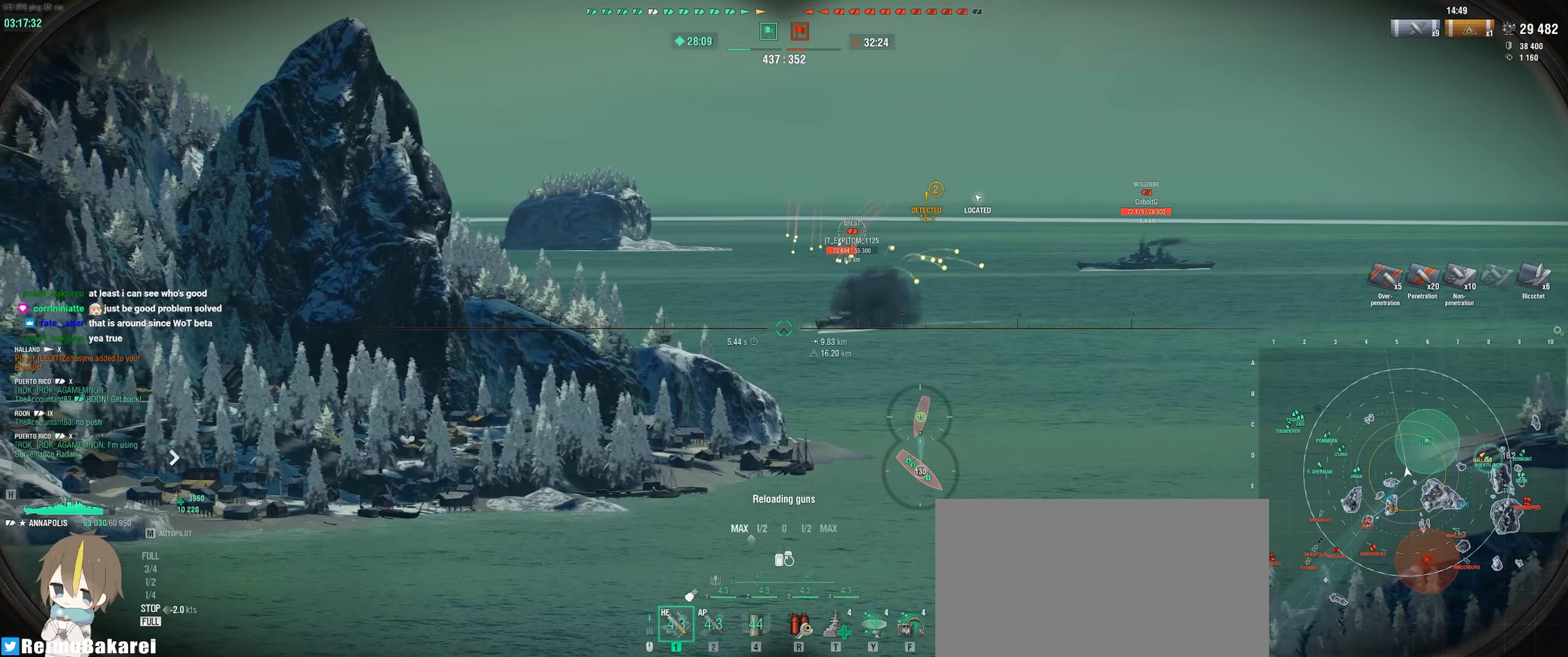
{"keys": [], "mouse": ["left", "right", "mb4"], "events": [[350, "mouse_left", "down"], [483, "mouse_right", "down"]]}
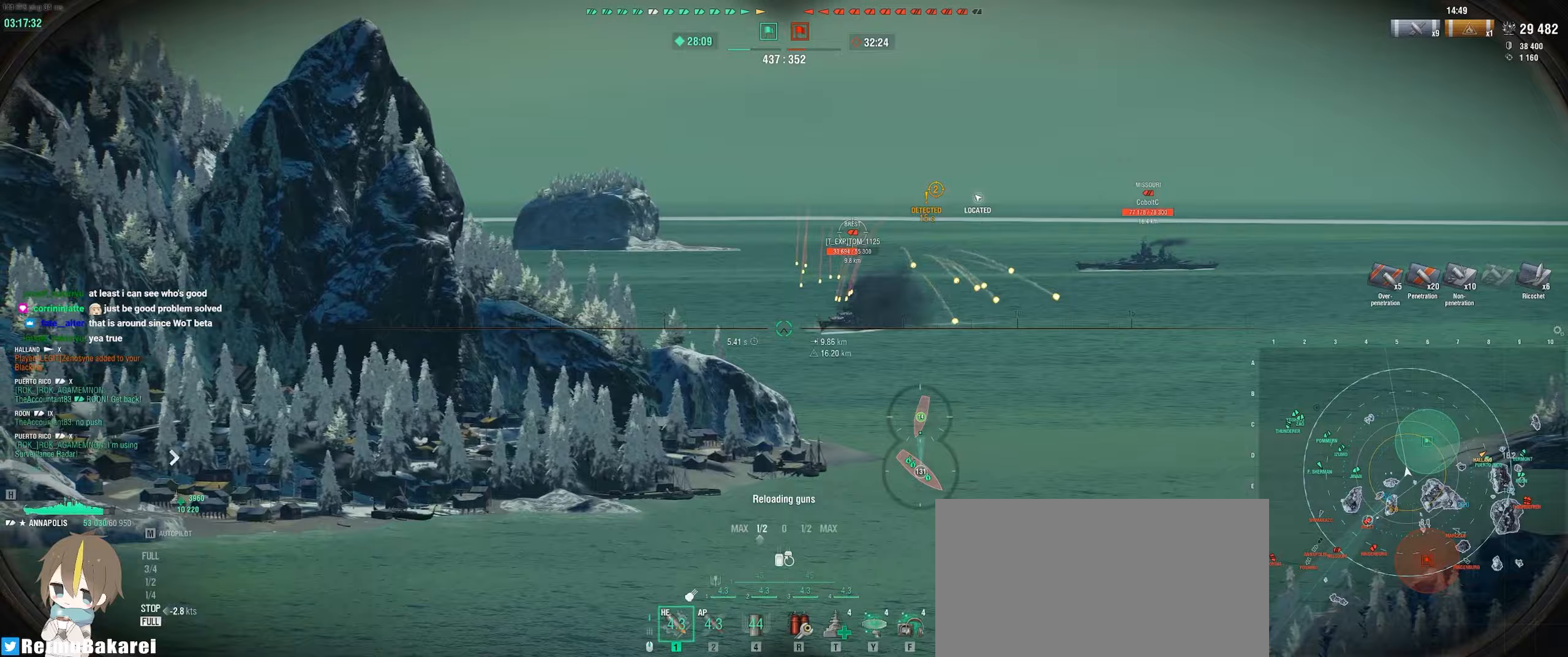
{"keys": [], "mouse": ["left", "right", "mb4"], "events": []}
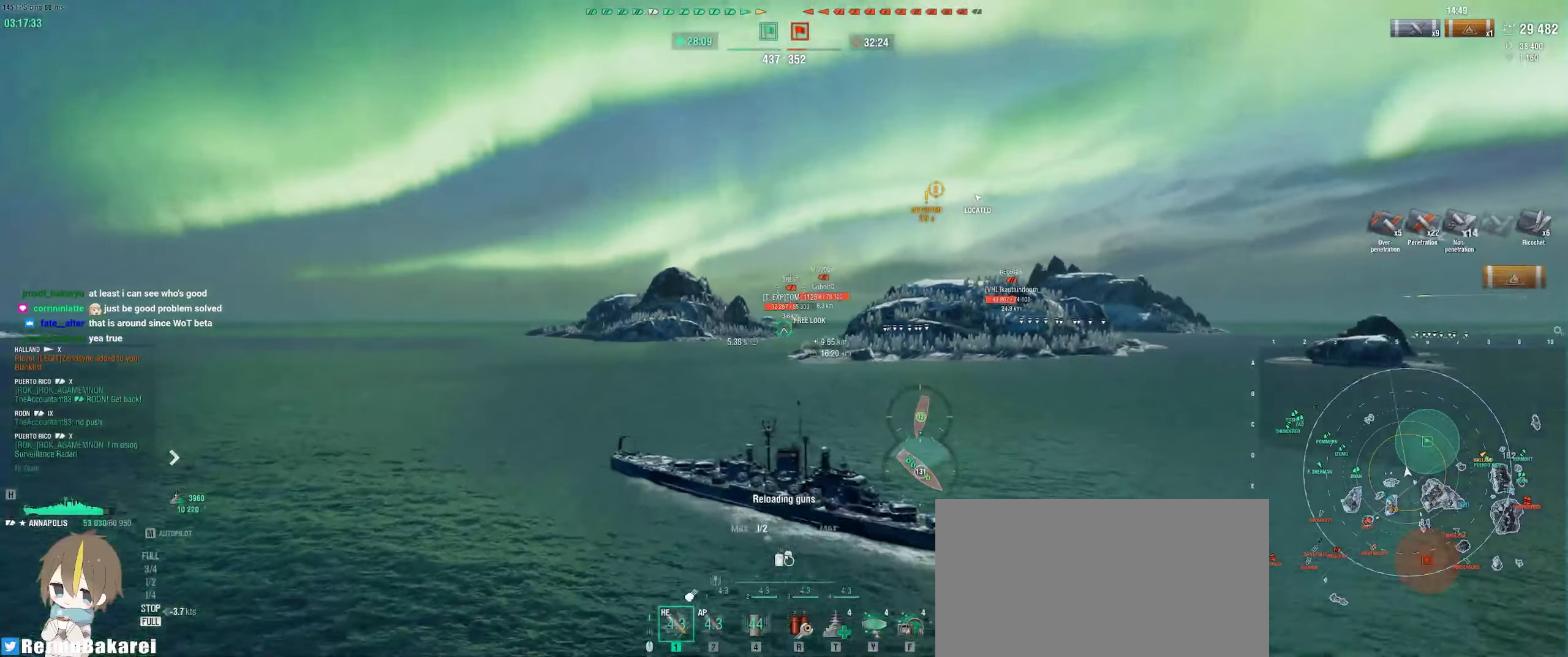
{"keys": [], "mouse": ["left", "right", "mb4"], "events": []}
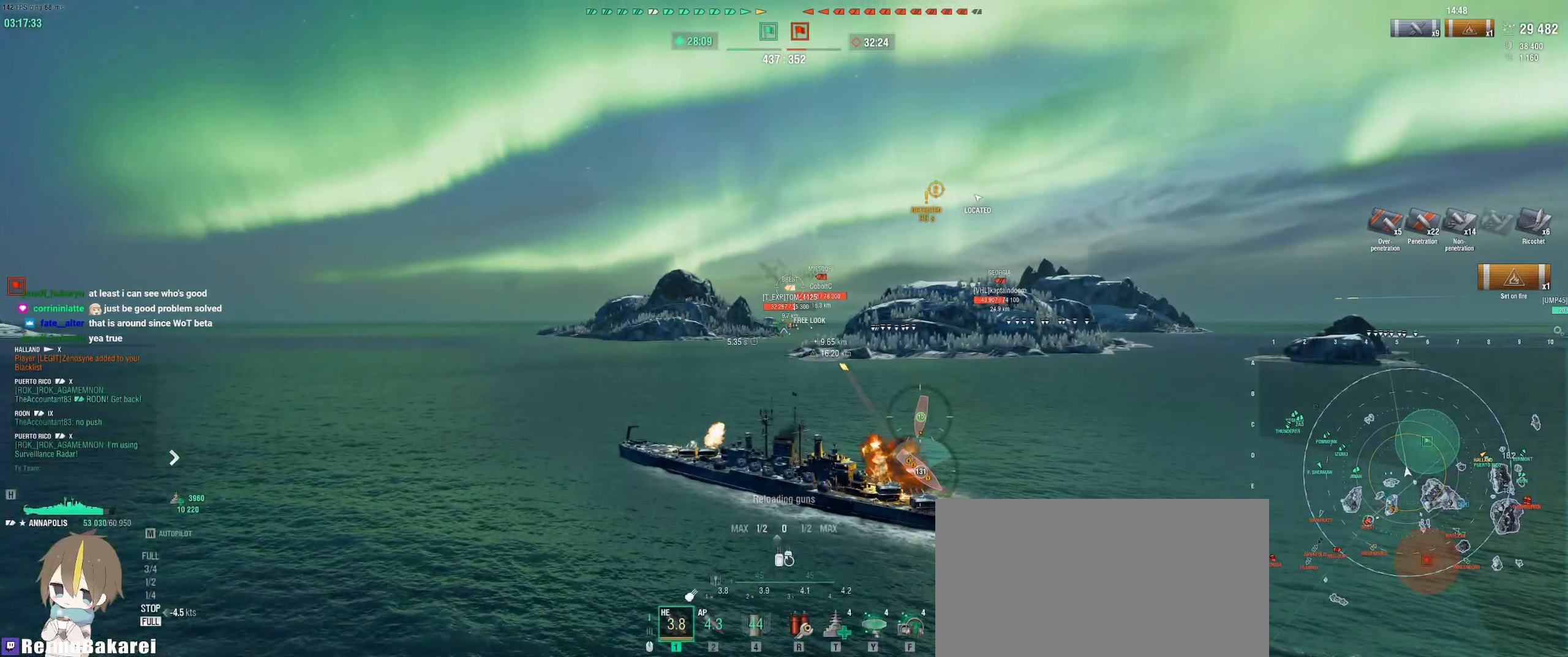
{"keys": ["a"], "mouse": ["left", "right", "mb4"], "events": [[17, "a", "down"]]}
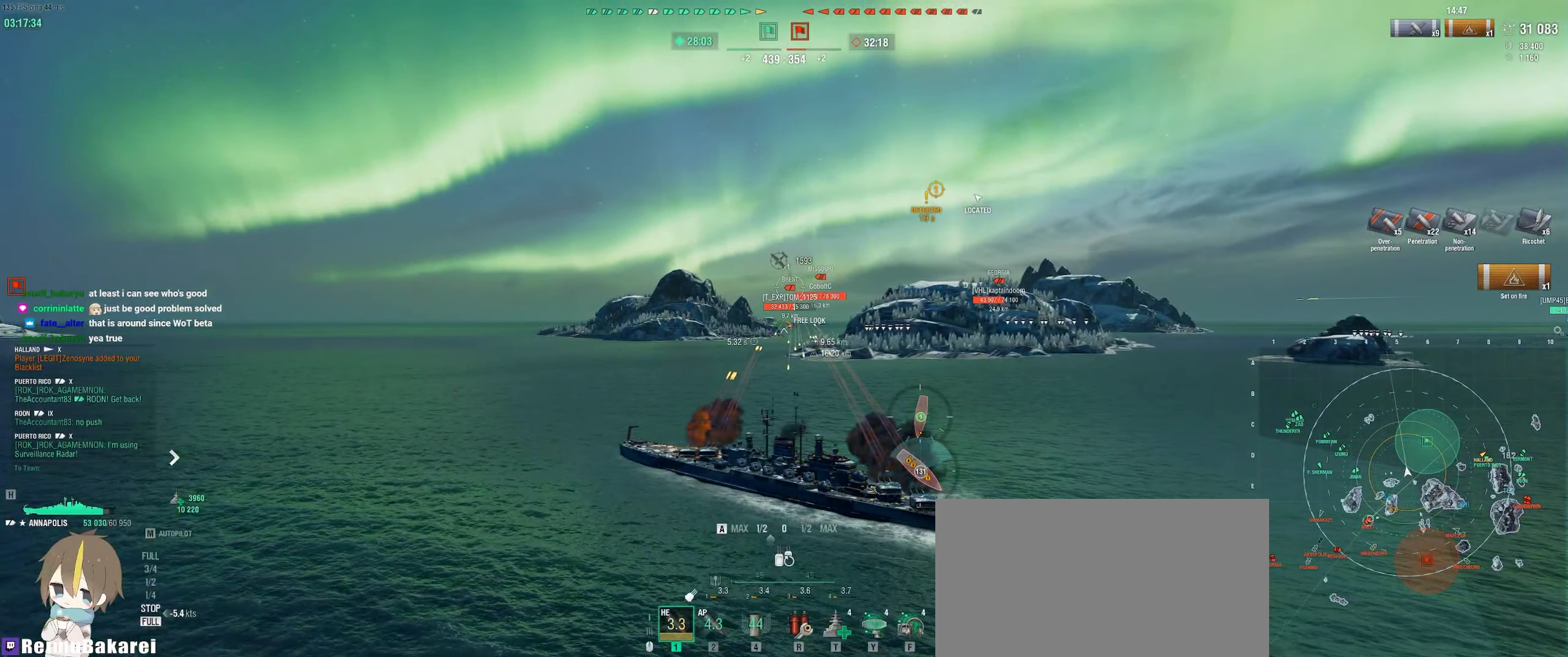
{"keys": ["a"], "mouse": ["left", "mb4"], "events": [[133, "mouse_right", "up"]]}
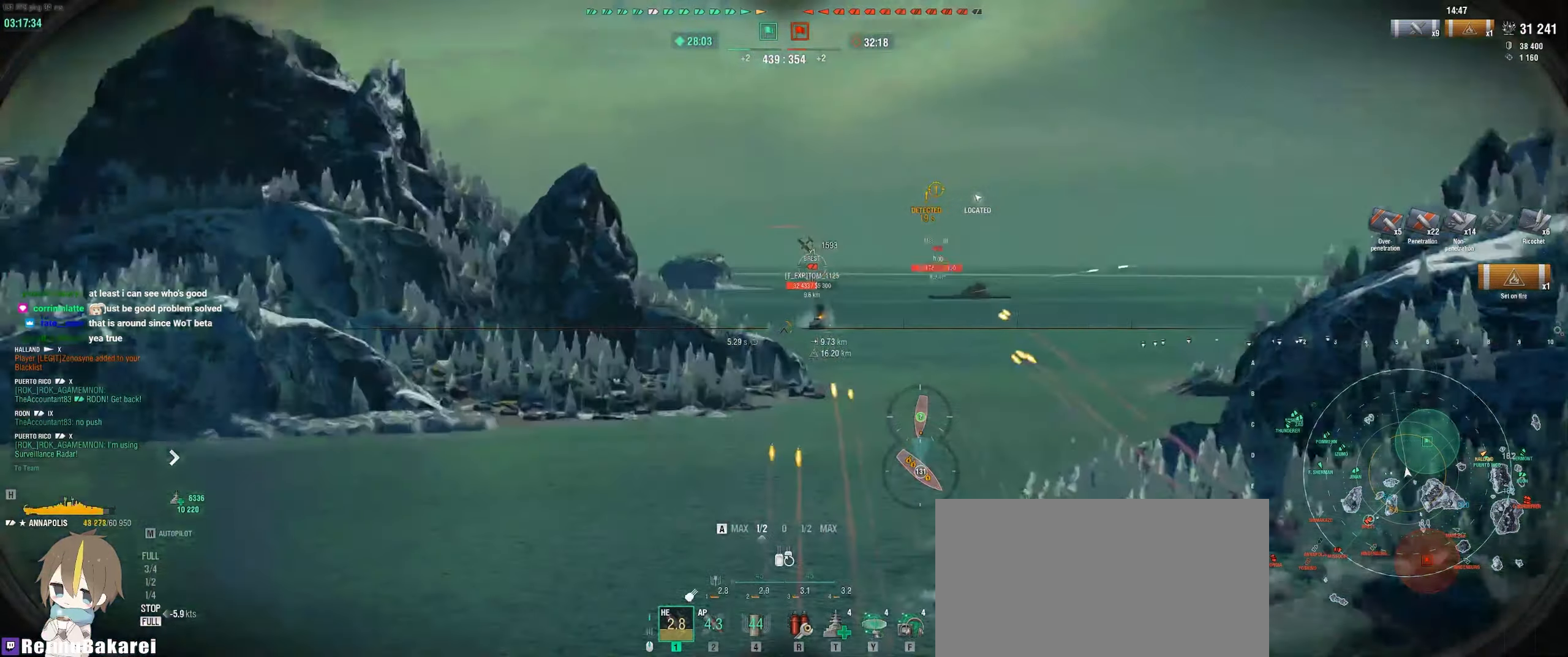
{"keys": [], "mouse": ["left", "mb4"], "events": [[183, "w", "down"], [283, "w", "up"], [350, "w", "down"], [450, "a", "up"], [467, "w", "up"]]}
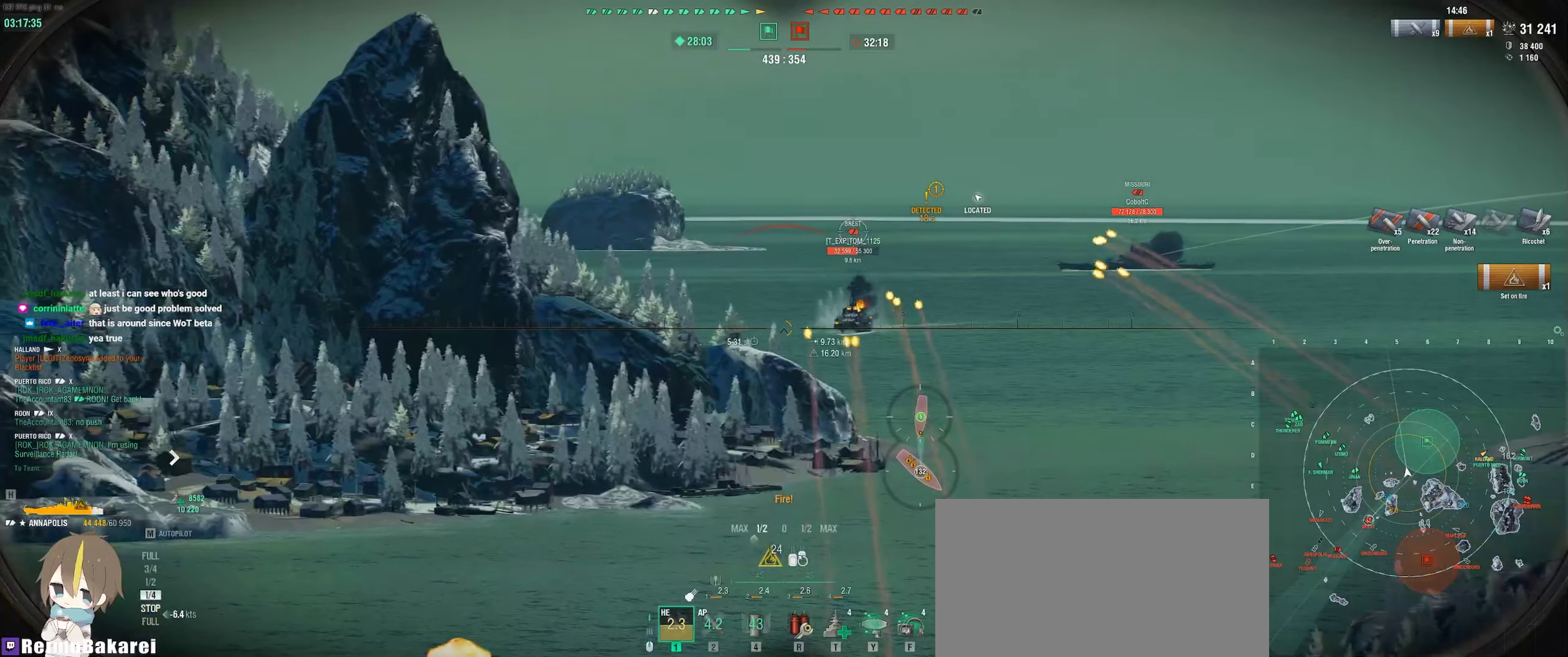
{"keys": ["w"], "mouse": ["left", "mb4"], "events": [[33, "w", "down"]]}
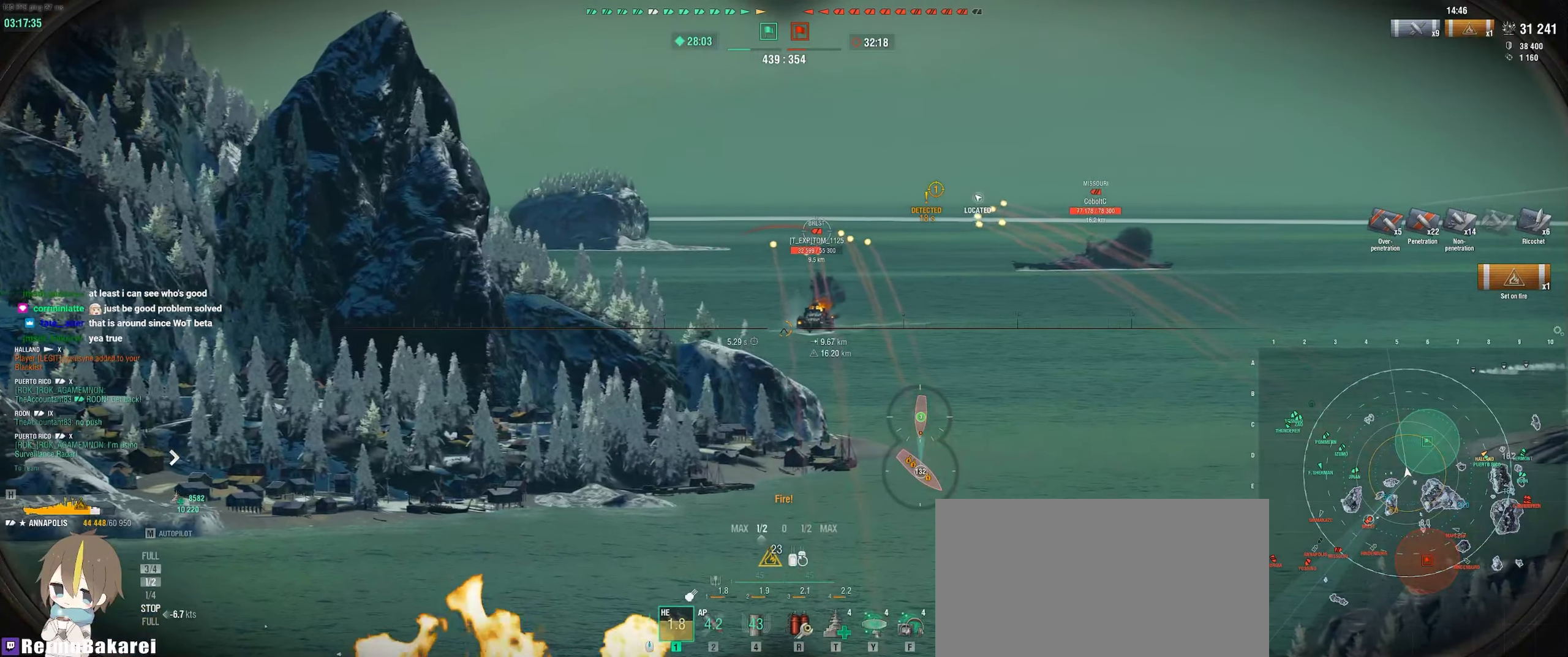
{"keys": [], "mouse": ["left", "mb4"], "events": [[33, "w", "up"], [117, "r", "down"], [133, "w", "down"], [217, "r", "up"], [333, "w", "up"]]}
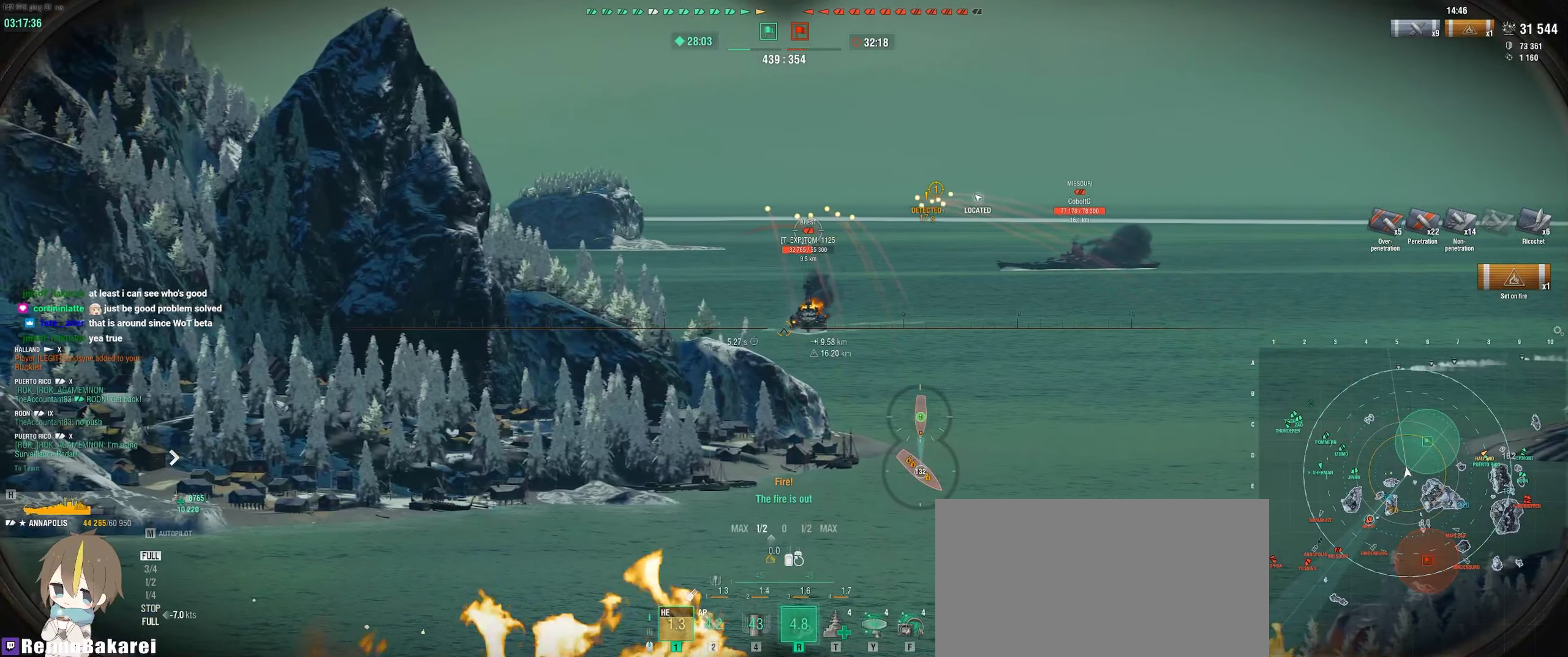
{"keys": [], "mouse": ["left", "mb4"], "events": []}
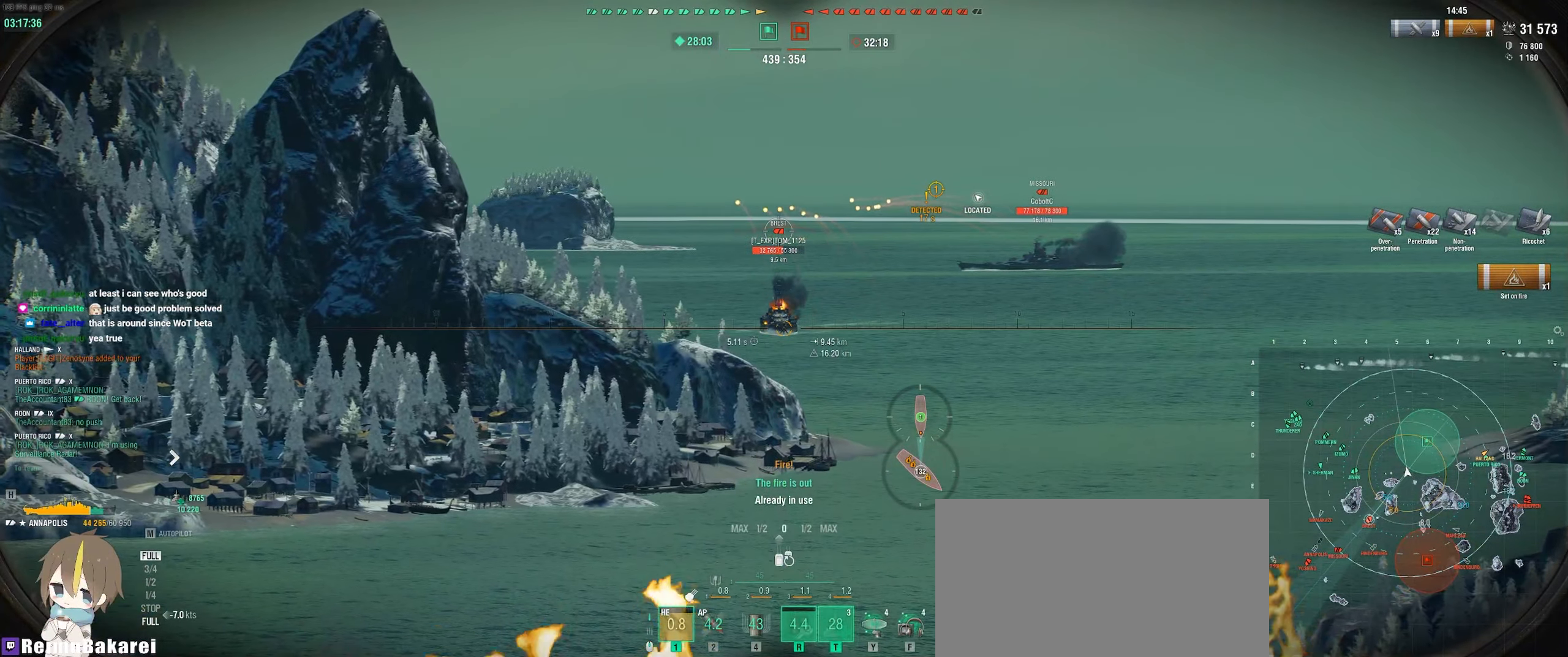
{"keys": ["d", "w"], "mouse": ["left", "mb4"], "events": [[383, "d", "down"], [450, "w", "down"]]}
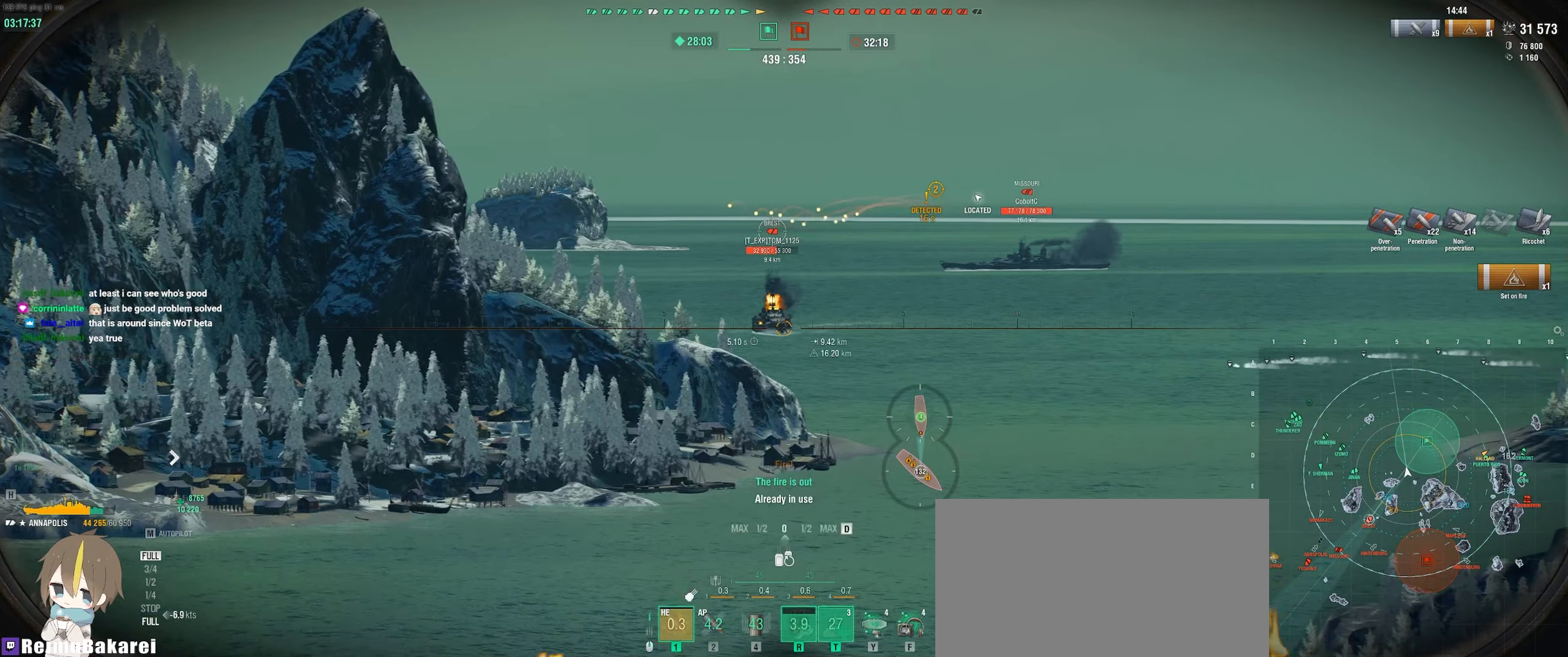
{"keys": ["d", "w"], "mouse": ["left", "mb4"], "events": [[50, "w", "up"], [133, "w", "down"], [250, "w", "up"], [467, "w", "down"]]}
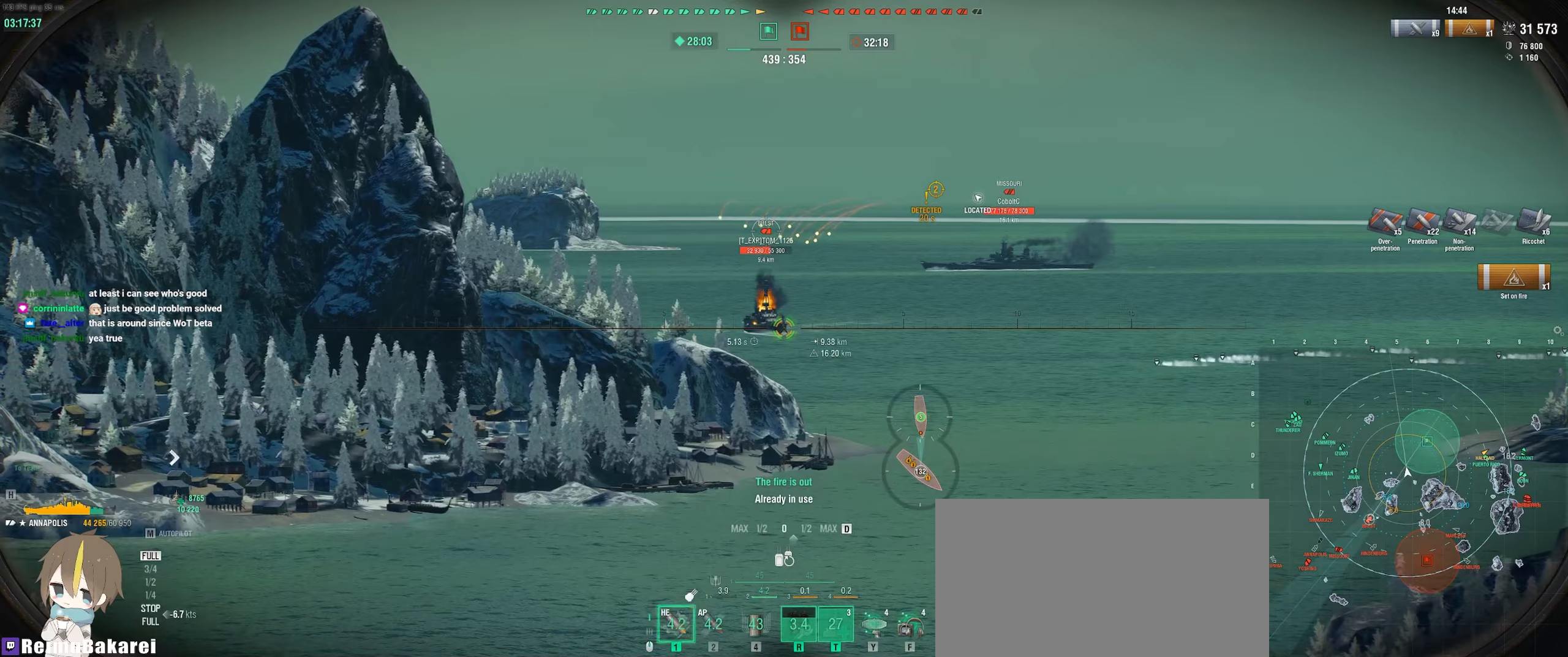
{"keys": [], "mouse": ["left", "mb4"], "events": [[83, "w", "up"], [117, "d", "up"]]}
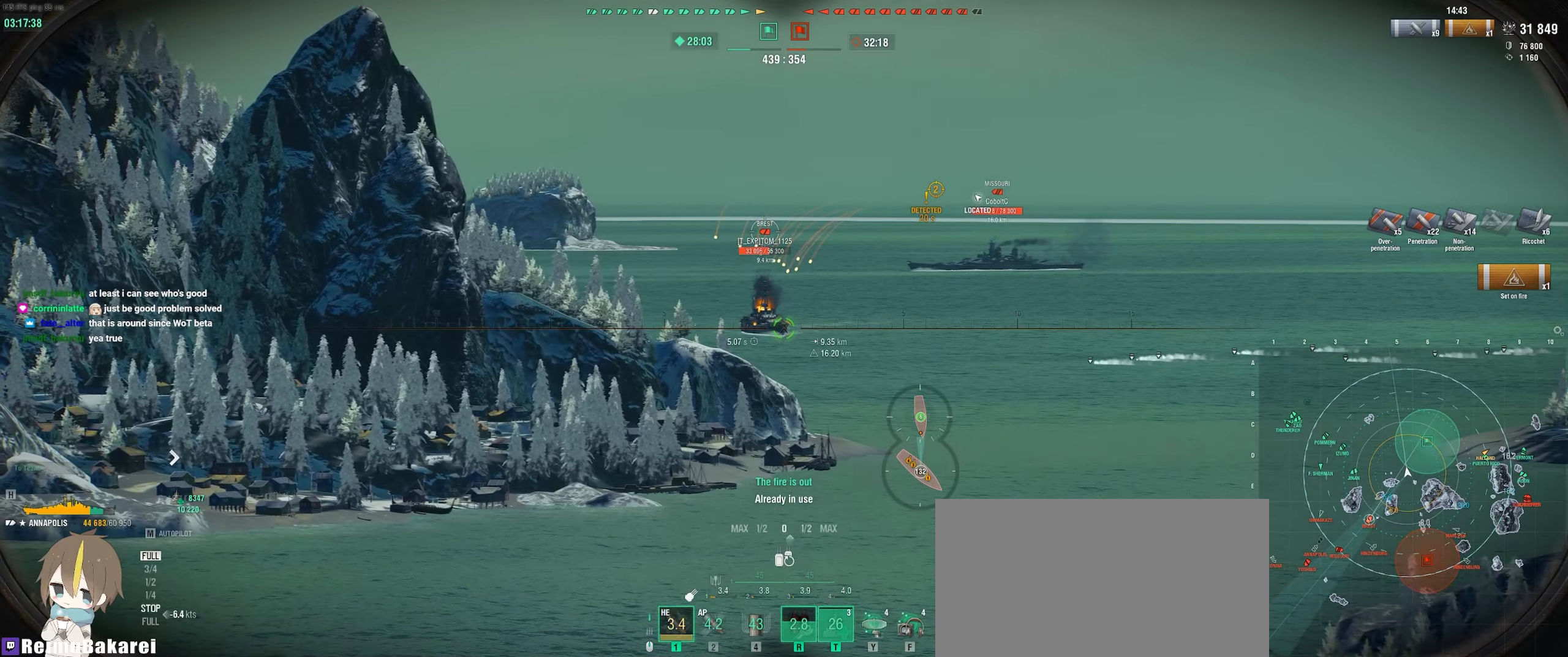
{"keys": [], "mouse": ["left", "mb4"], "events": []}
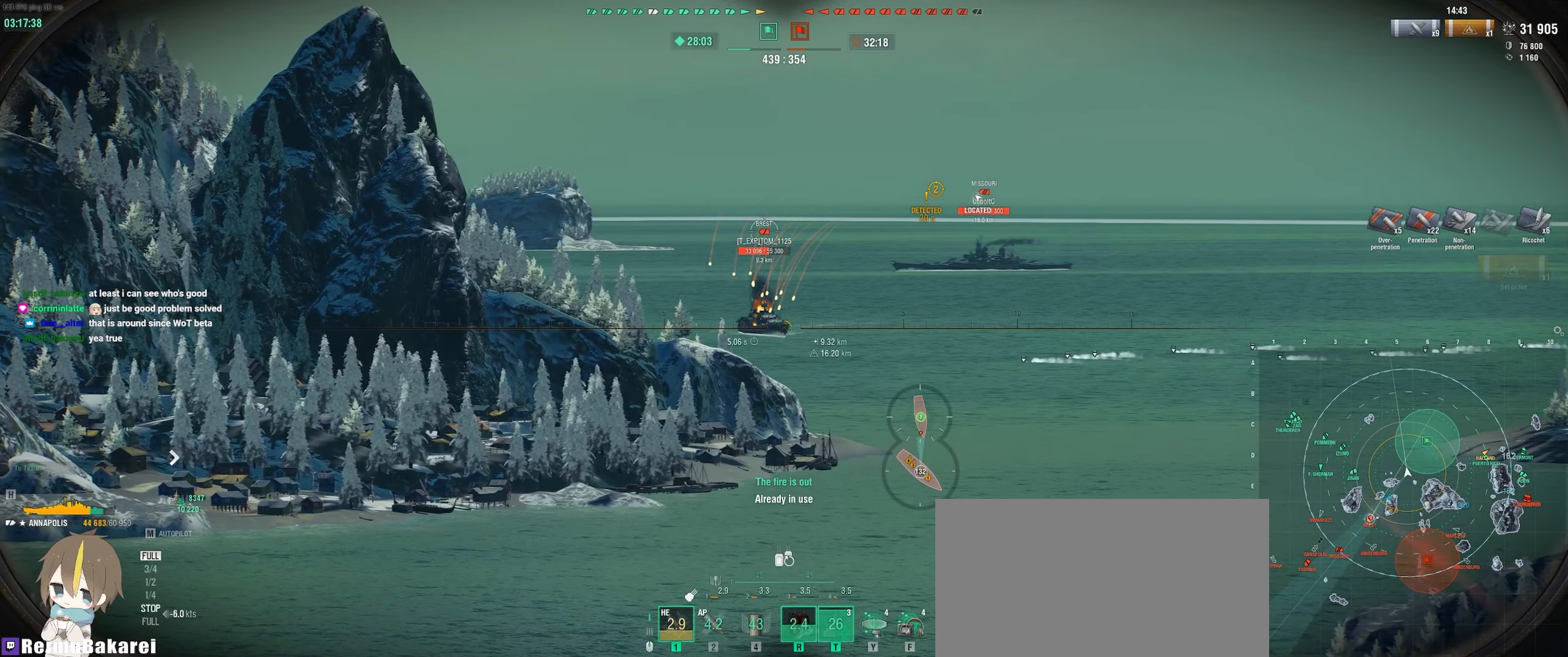
{"keys": [], "mouse": ["mb4"], "events": [[383, "mouse_left", "up"]]}
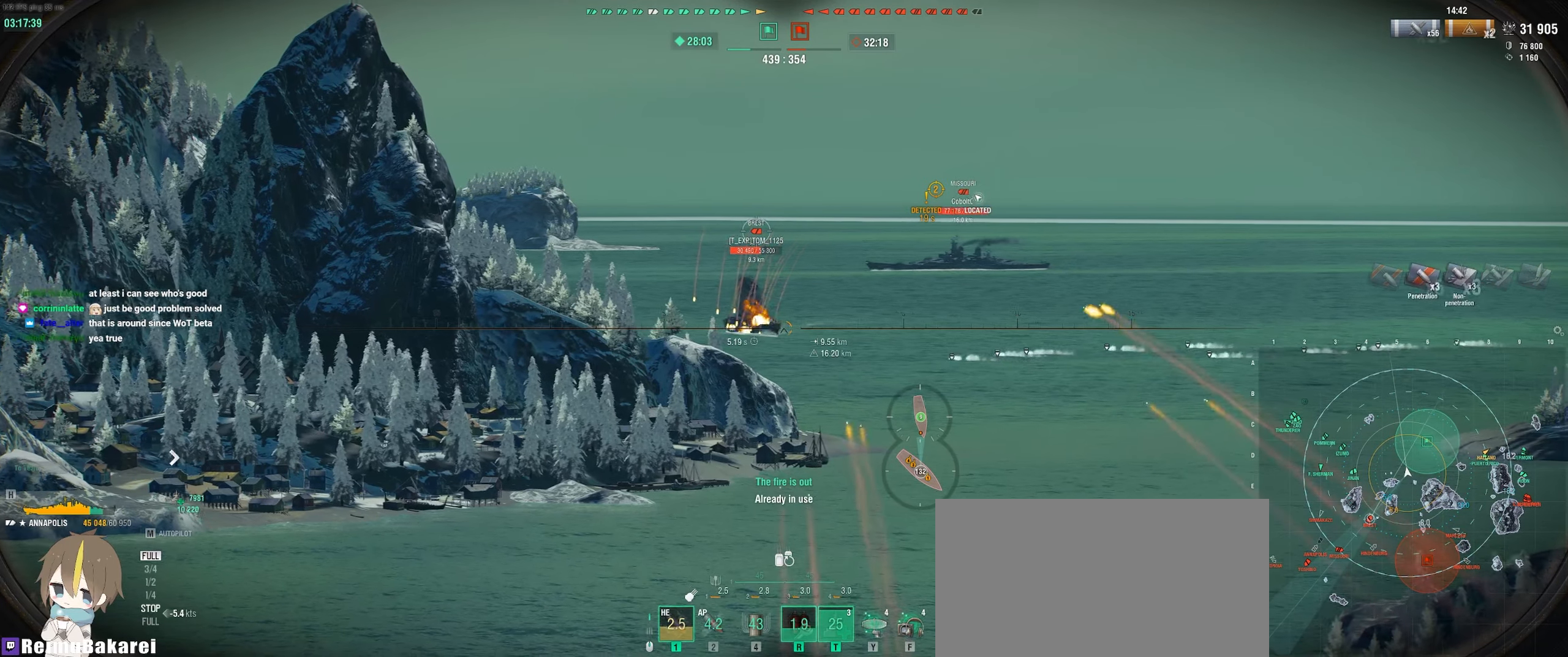
{"keys": [], "mouse": ["mb4"], "events": []}
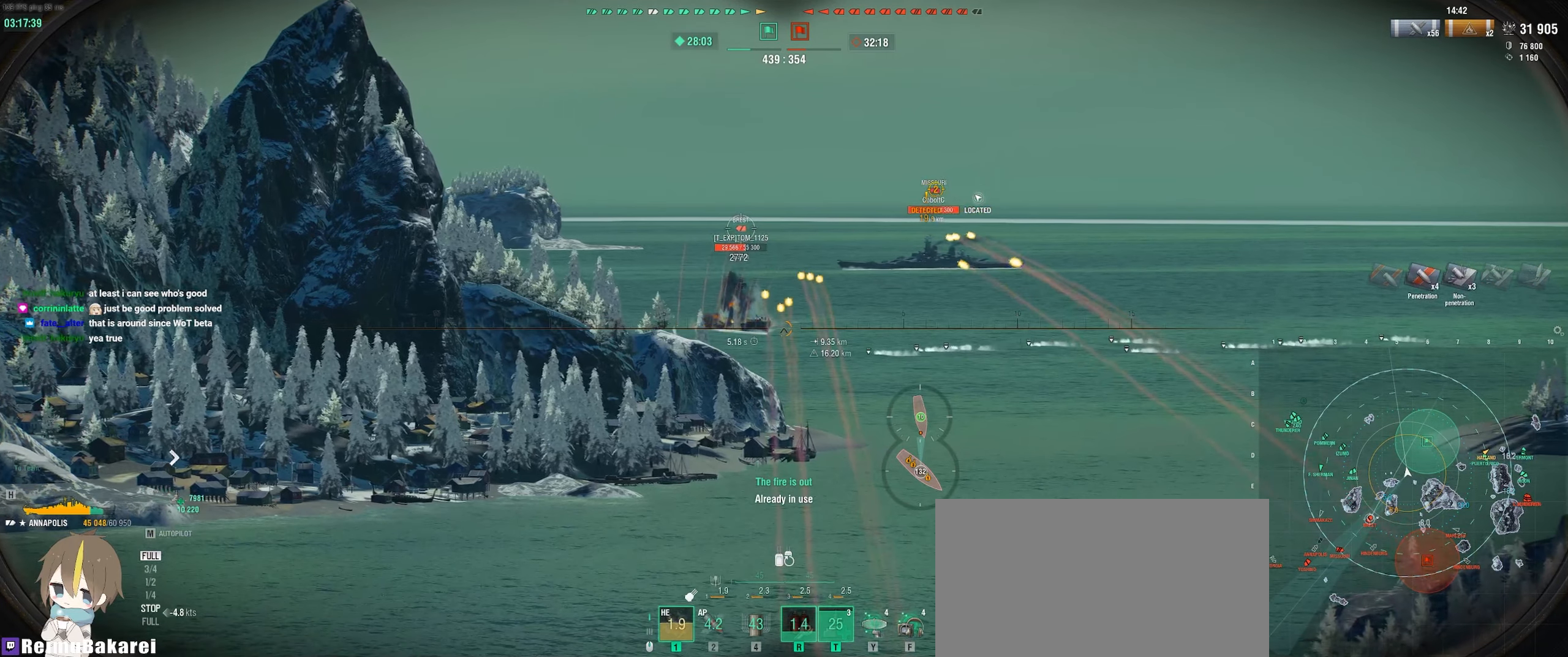
{"keys": [], "mouse": ["left", "mb4"], "events": [[17, "mouse_left", "down"]]}
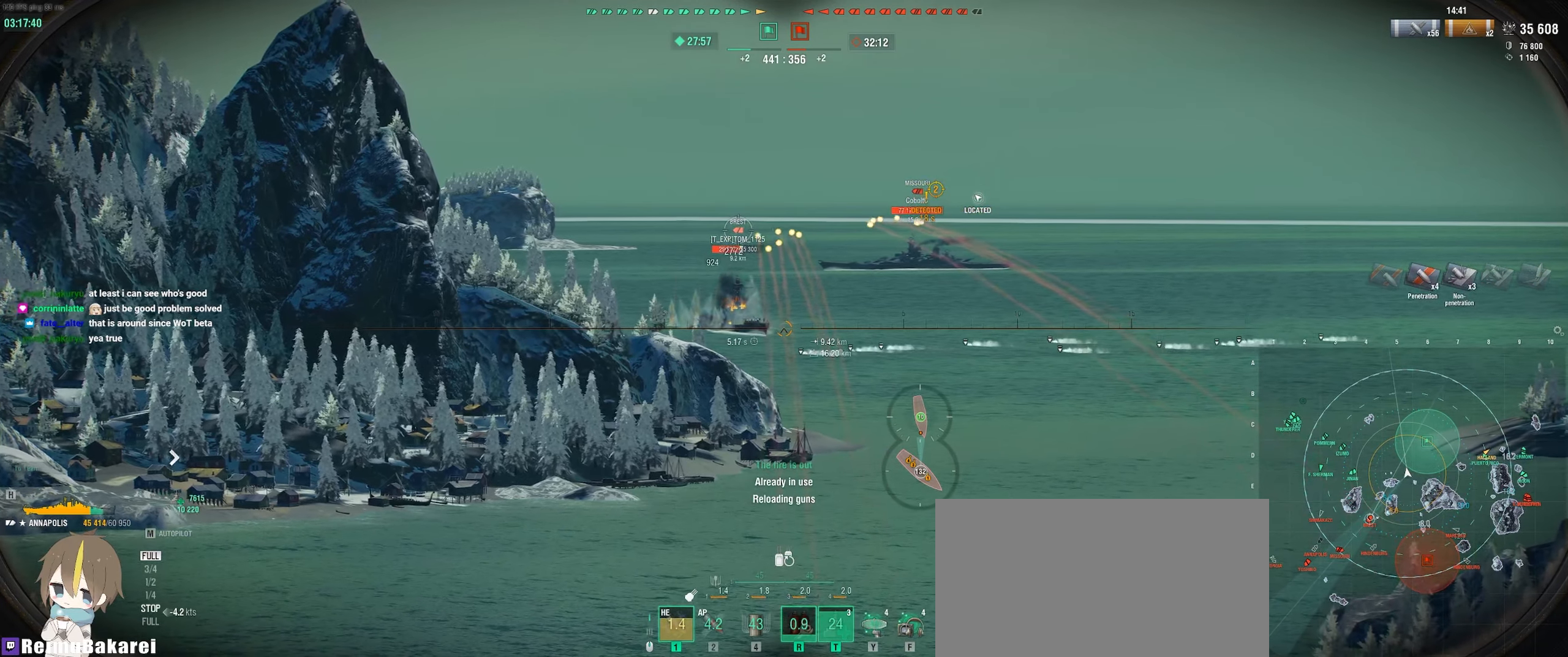
{"keys": [], "mouse": ["left", "mb4"], "events": []}
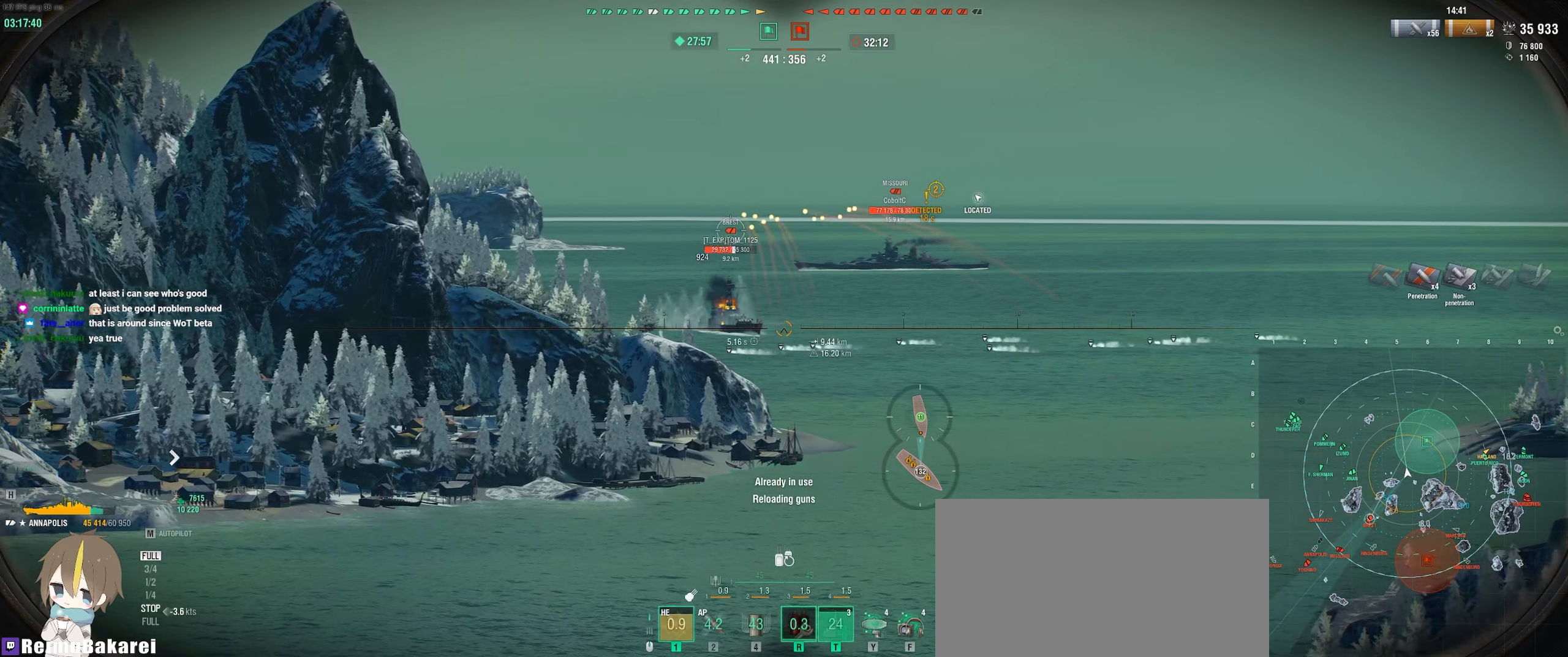
{"keys": [], "mouse": ["left", "mb4"], "events": []}
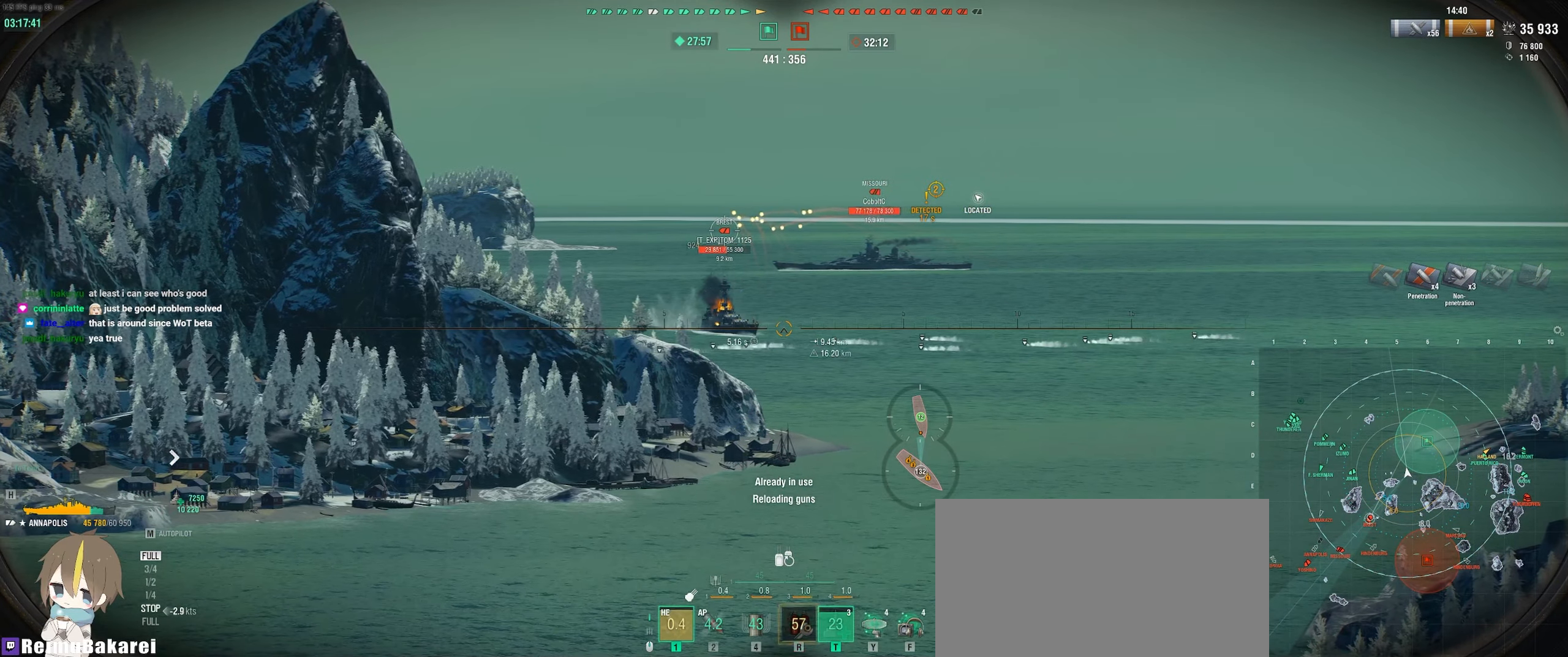
{"keys": [], "mouse": ["left", "mb4"], "events": []}